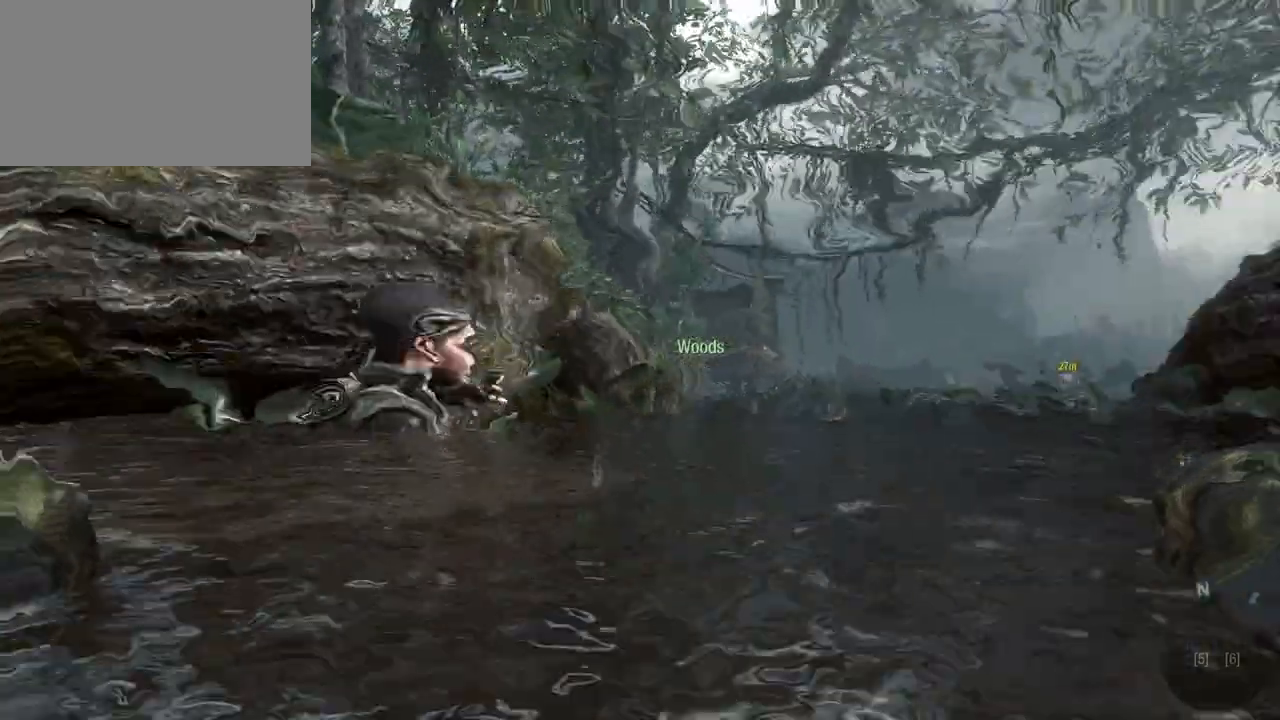
Gameplay with keyboard and mouse; each line is a JSON object with the keys and mouse buttons held at the frame after it. "events" lists presses ("down") and releases ("up") of "1", "2", "3", "4", "5", "a", "alt", "c", "caps_lock", "ctrl", "d", "e", "f", "g", "q", "r", "s", "shift", "space", "t", "tab", "v", "w", "x", "z", "mouse_left", "mouse_wheel" and "mouse_right" between this image and that frame as [ms after this image, input, new state], when the widget could be followed in between. "mouse_left", "mouse_wheel", "mouse_right" = the "left", "wheel", "right" buttons of the "mouse" list. No other keys are recorded. "wheel" means that the mouse wheel is clicked or scrolled. Not read: mouse_move.
{"keys": ["a", "w"], "mouse": [], "events": []}
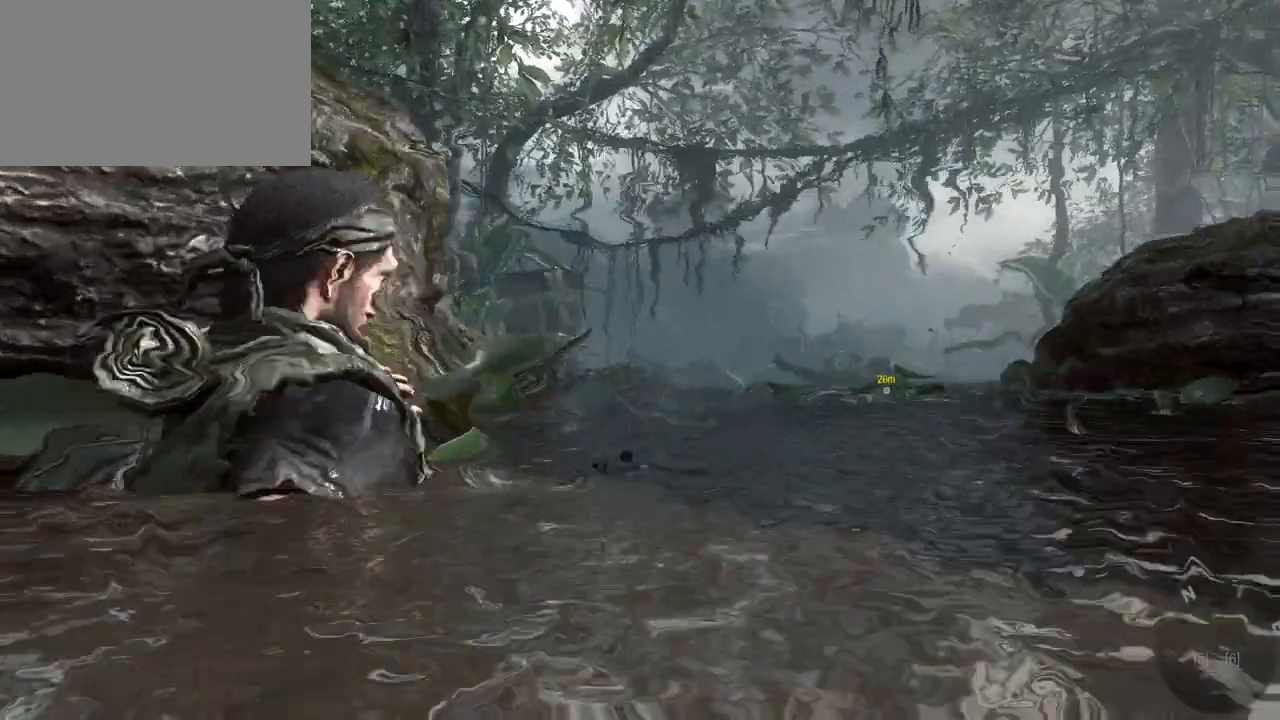
{"keys": [], "mouse": [], "events": [[217, "a", "up"], [217, "w", "up"]]}
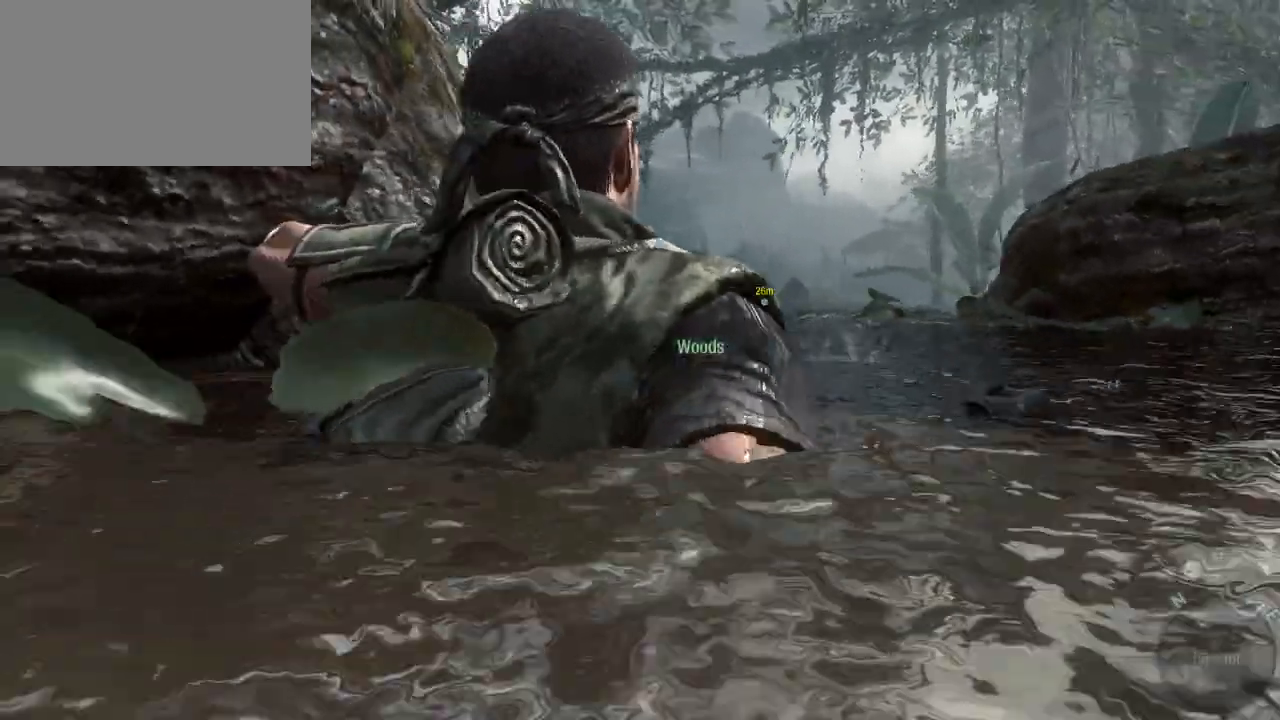
{"keys": [], "mouse": [], "events": []}
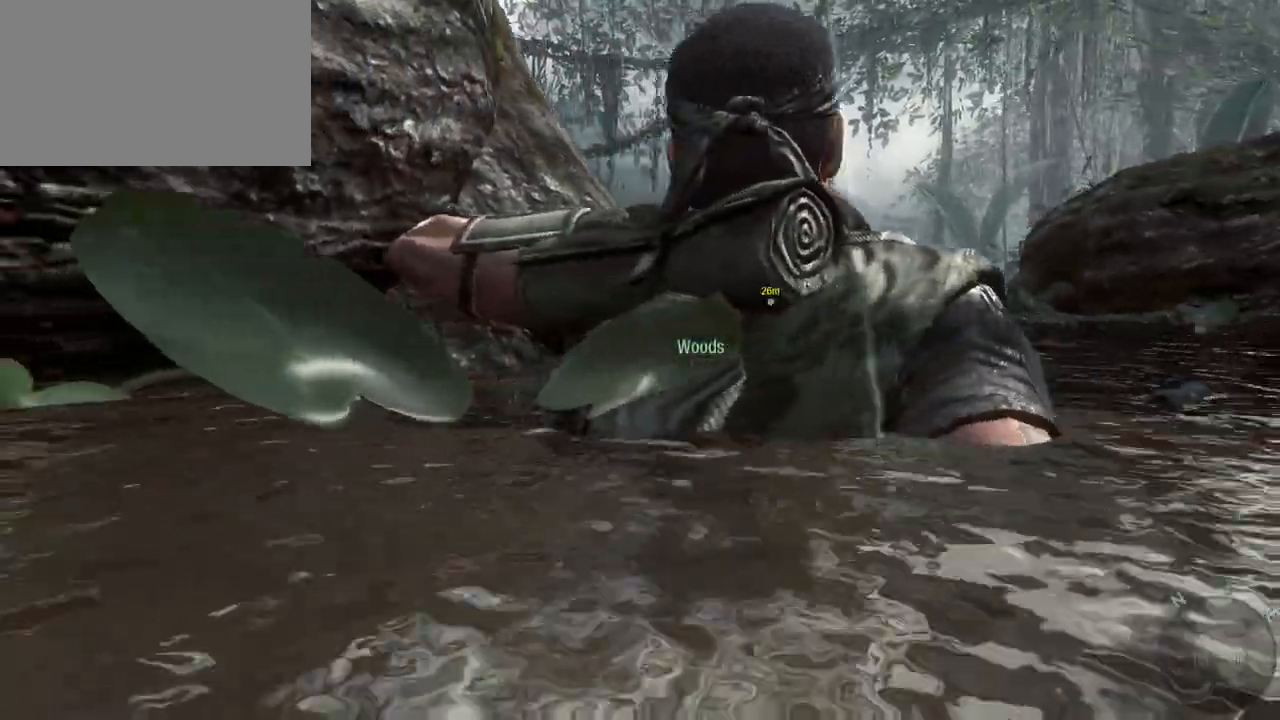
{"keys": [], "mouse": [], "events": []}
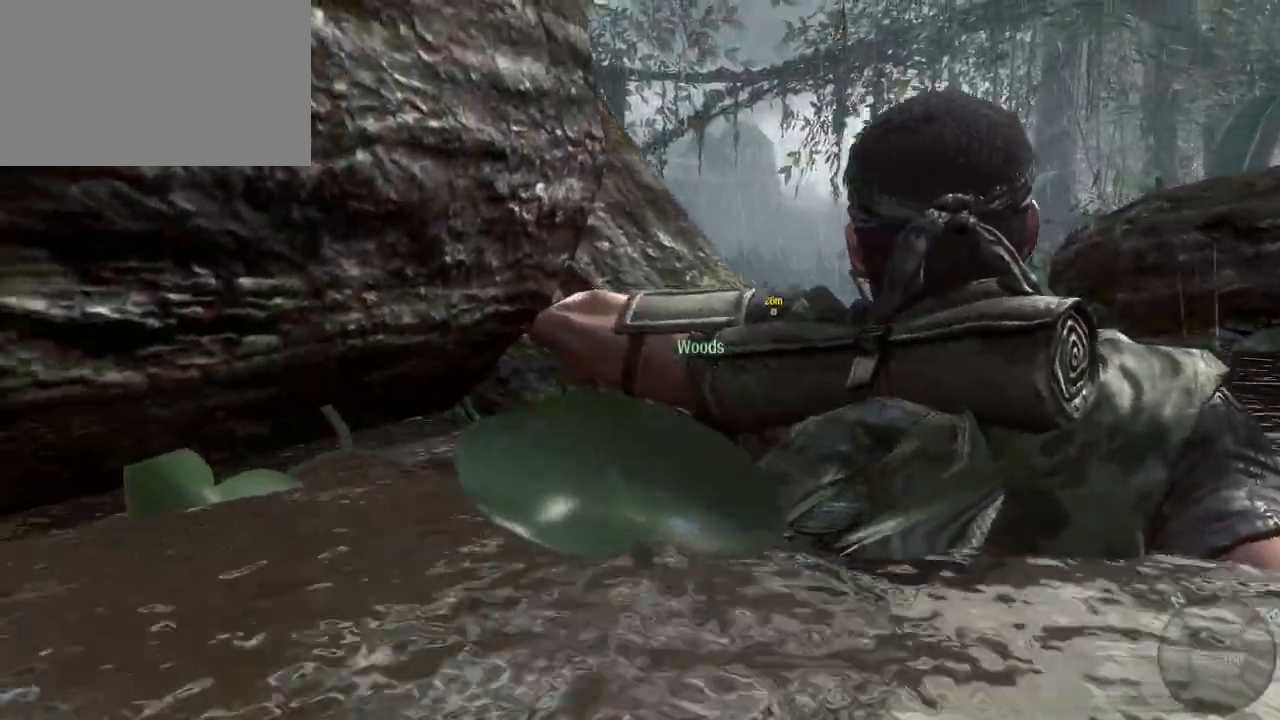
{"keys": [], "mouse": [], "events": []}
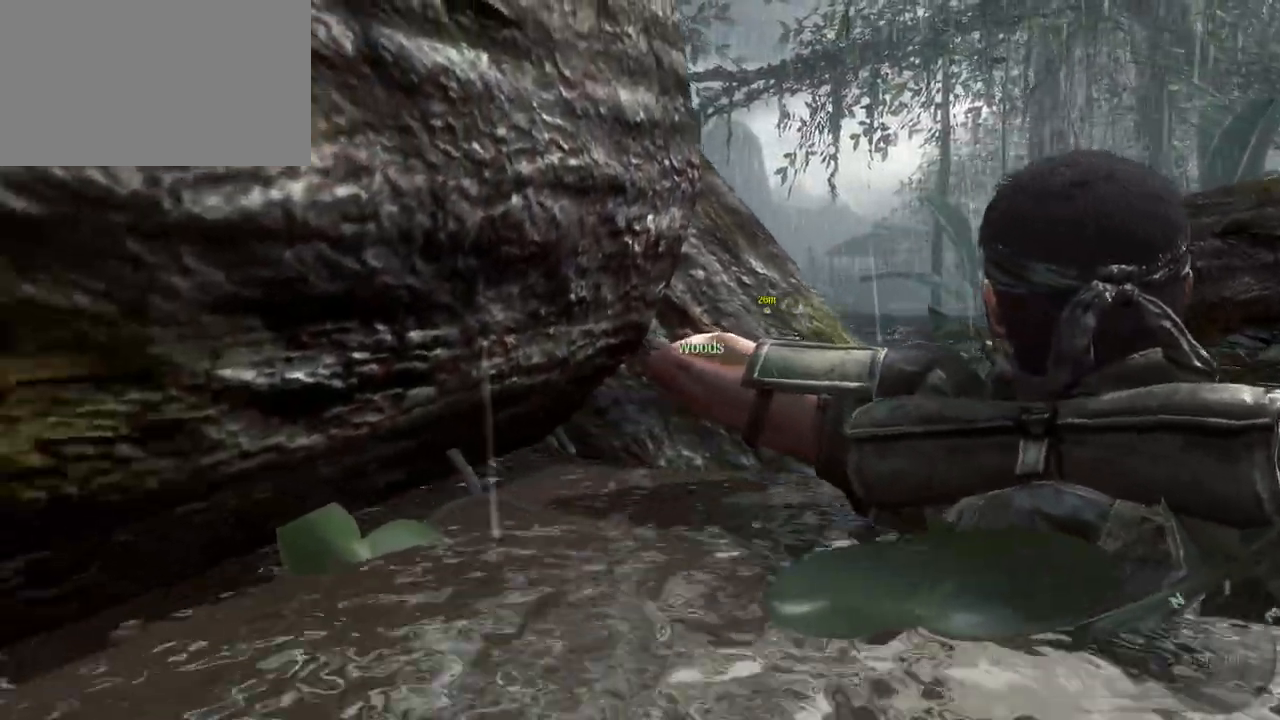
{"keys": [], "mouse": [], "events": []}
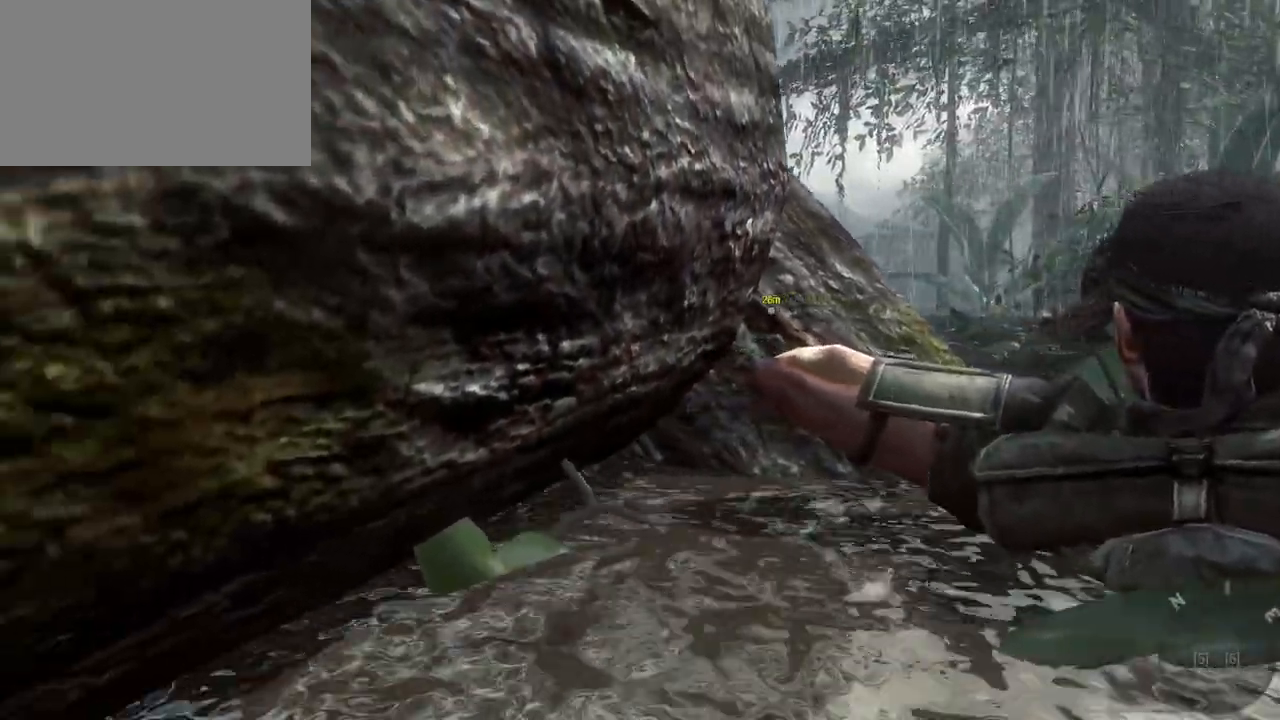
{"keys": [], "mouse": [], "events": []}
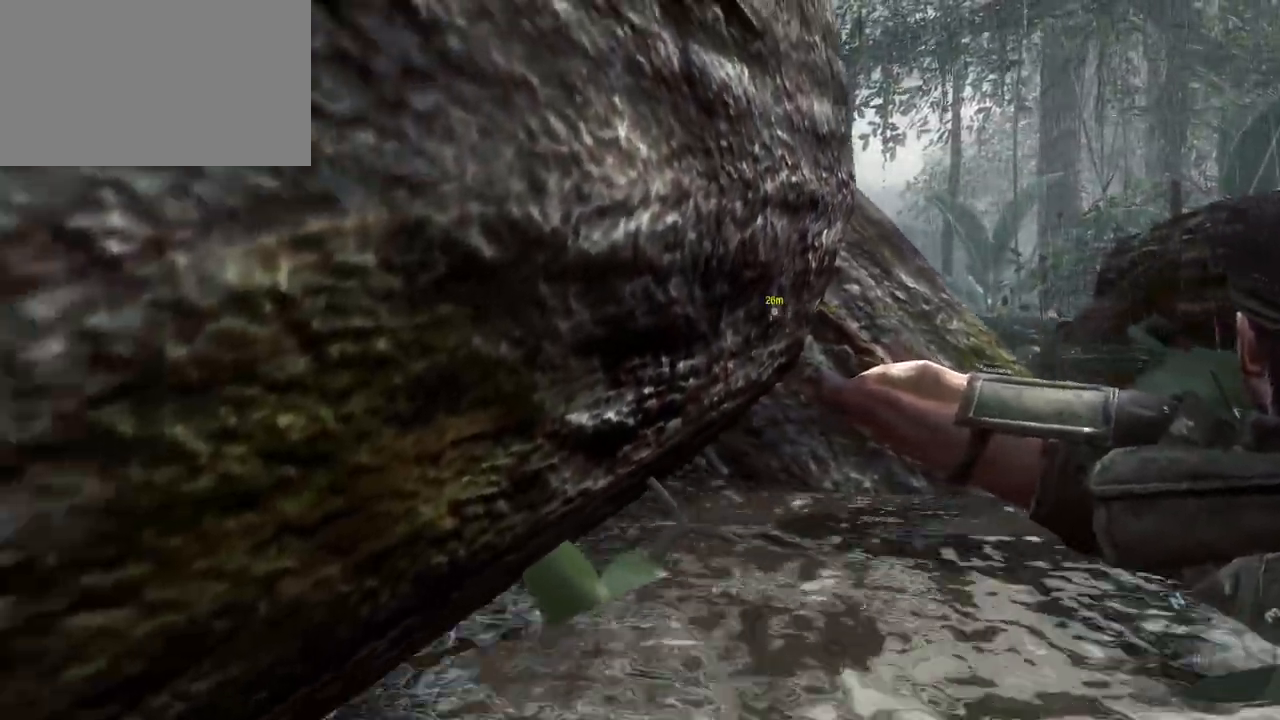
{"keys": [], "mouse": [], "events": []}
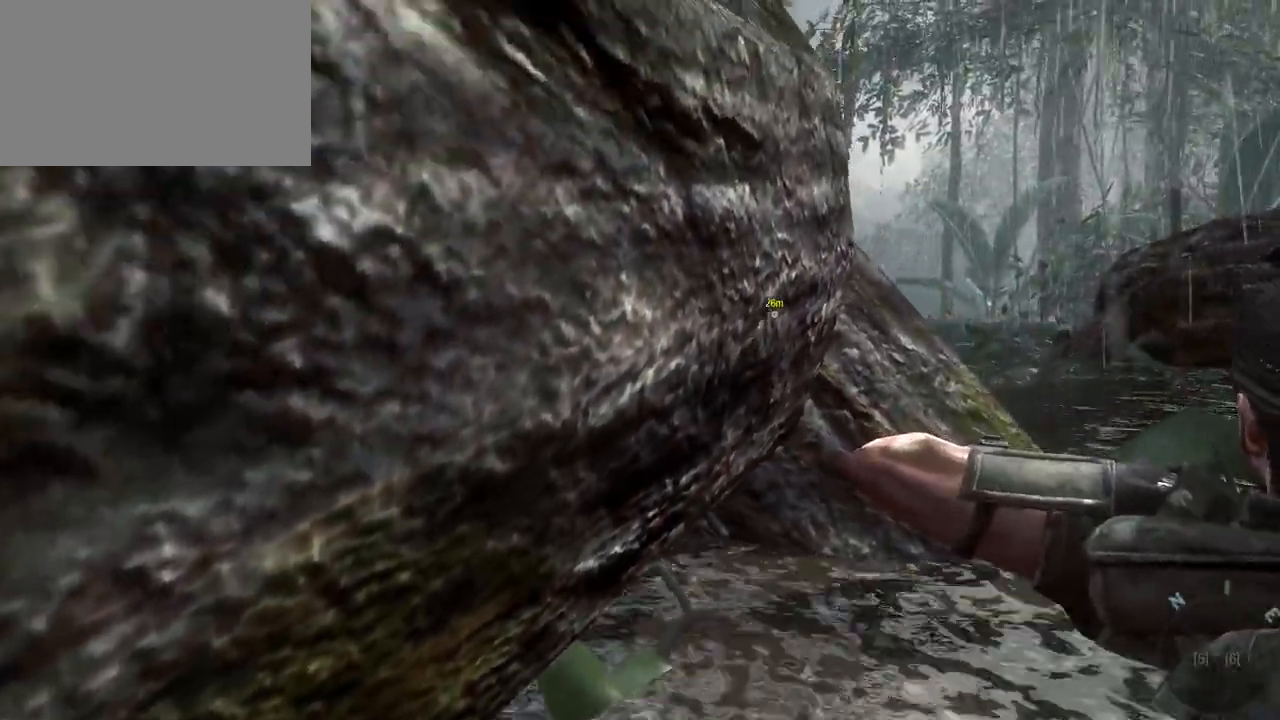
{"keys": [], "mouse": [], "events": []}
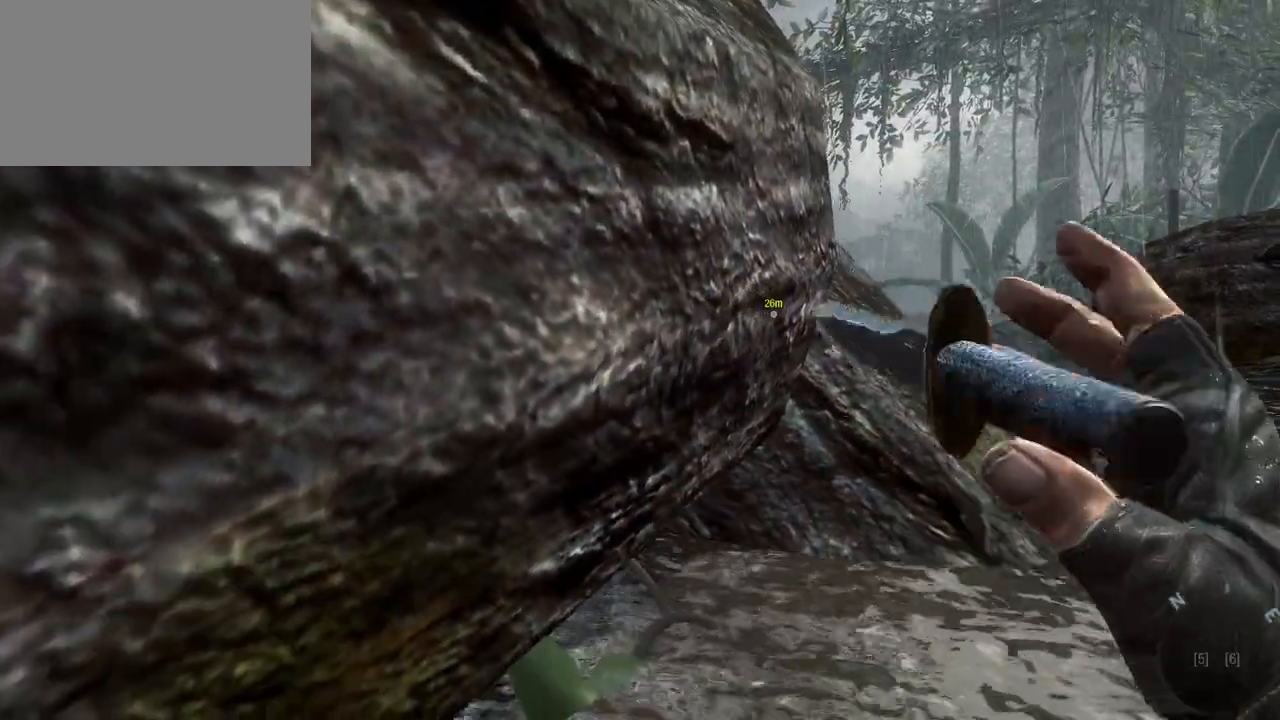
{"keys": [], "mouse": [], "events": []}
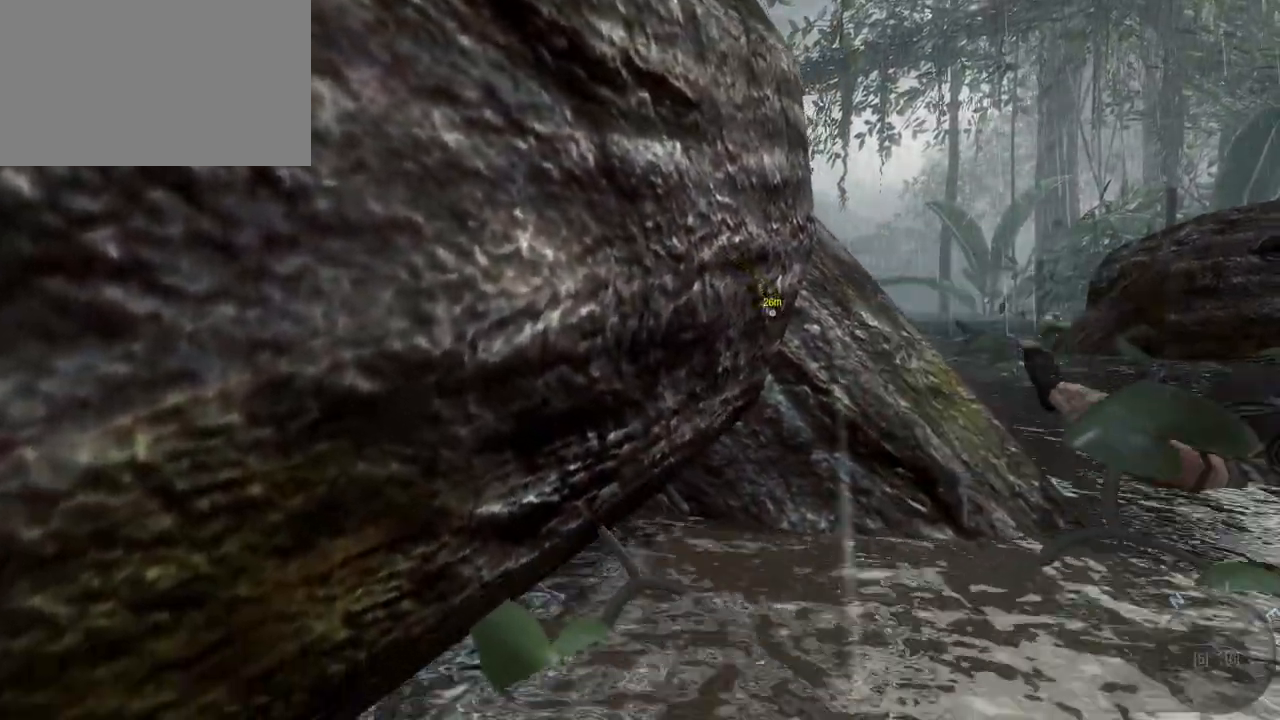
{"keys": [], "mouse": [], "events": []}
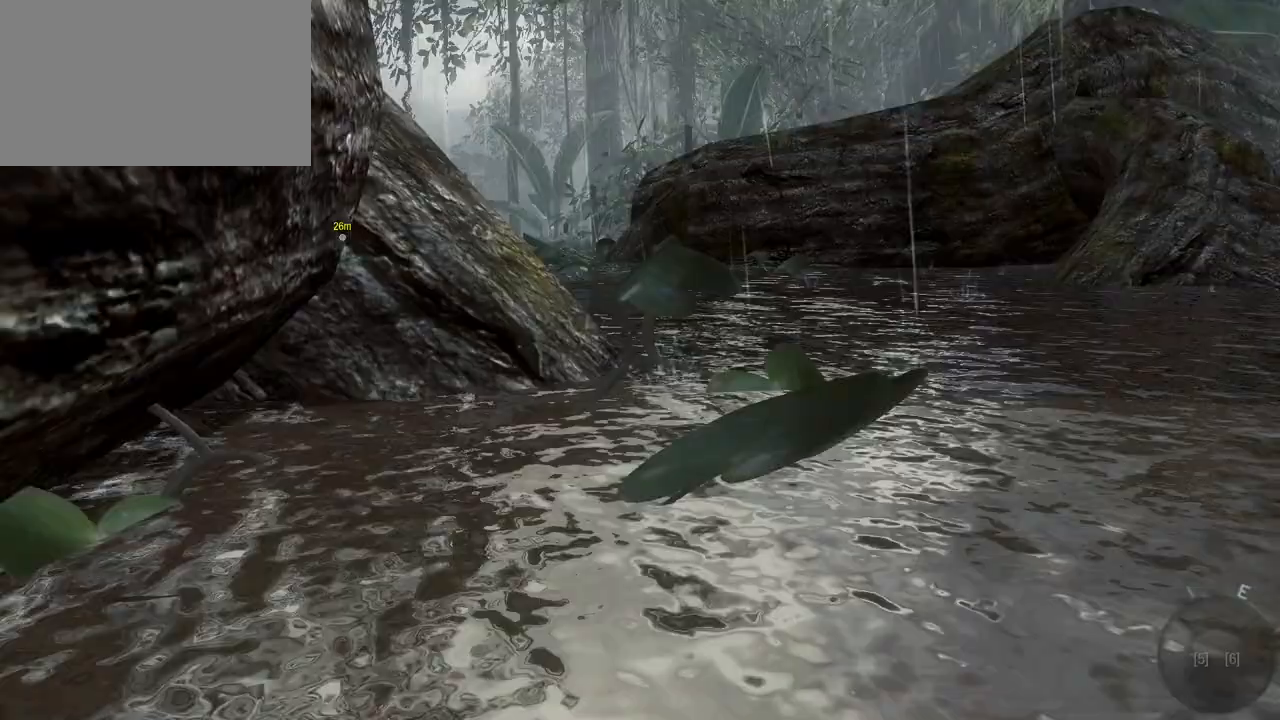
{"keys": [], "mouse": [], "events": []}
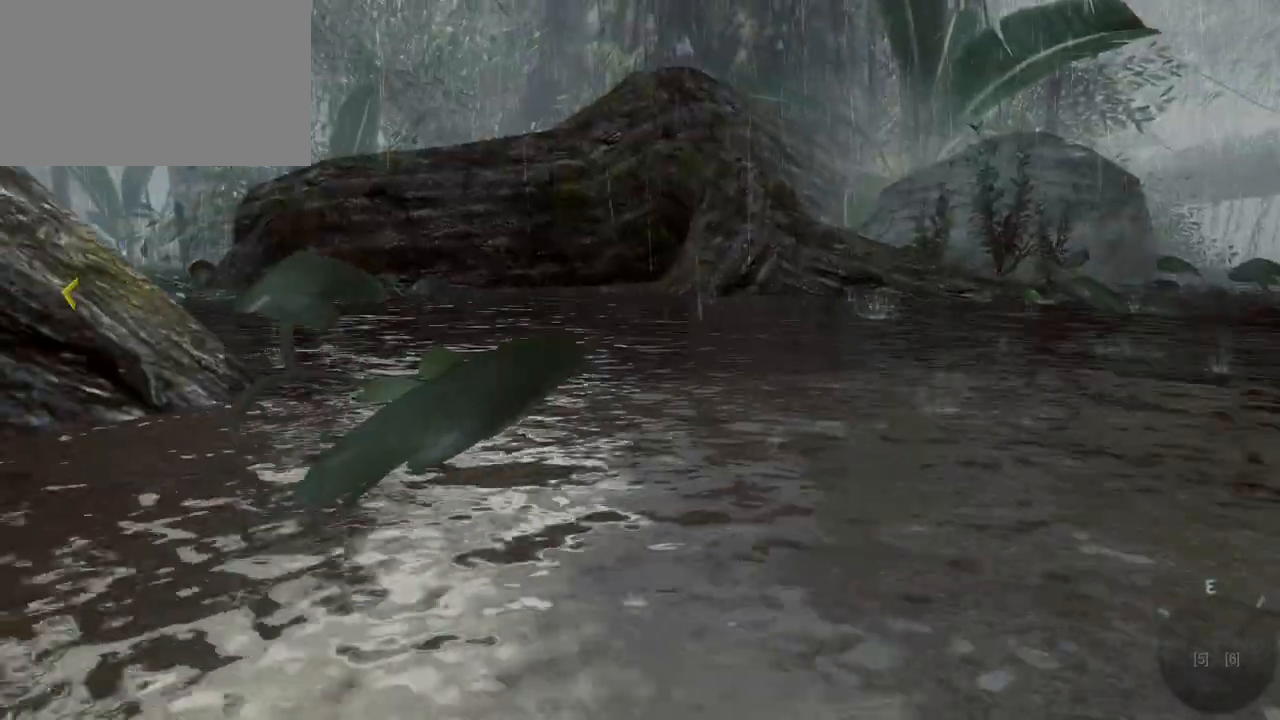
{"keys": ["w"], "mouse": [], "events": [[100, "w", "down"]]}
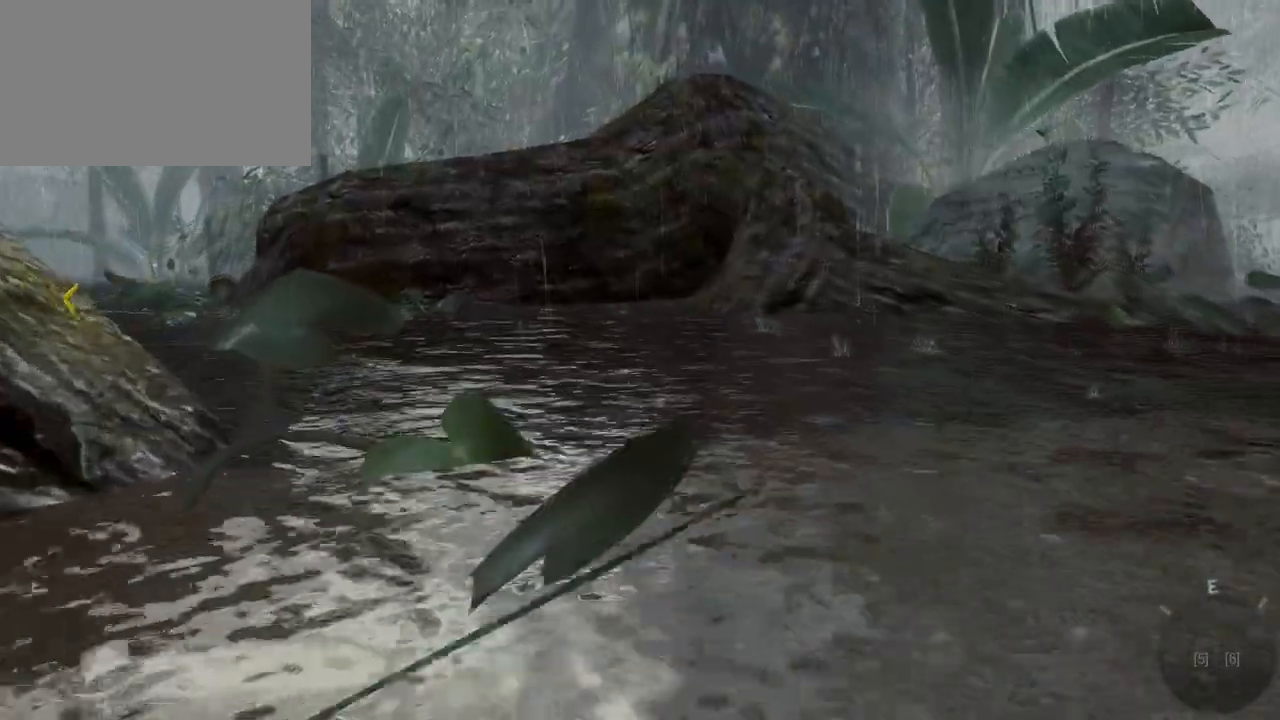
{"keys": ["w"], "mouse": [], "events": []}
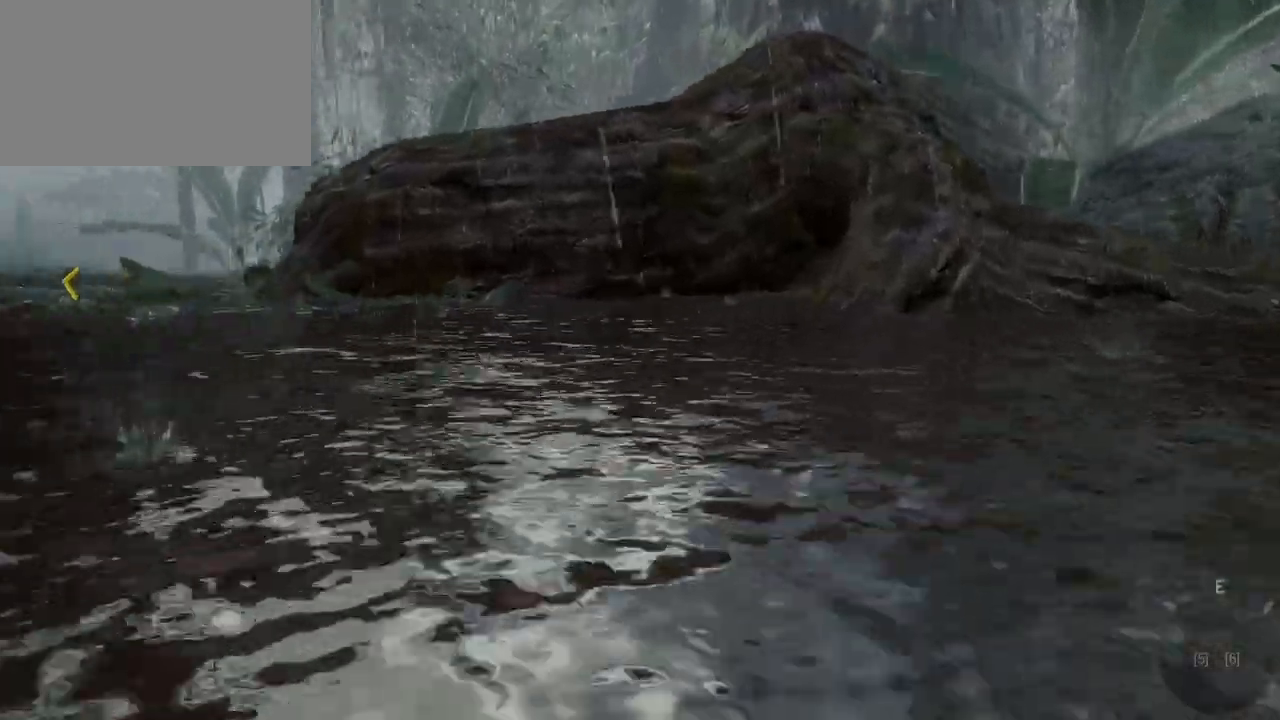
{"keys": ["w"], "mouse": [], "events": []}
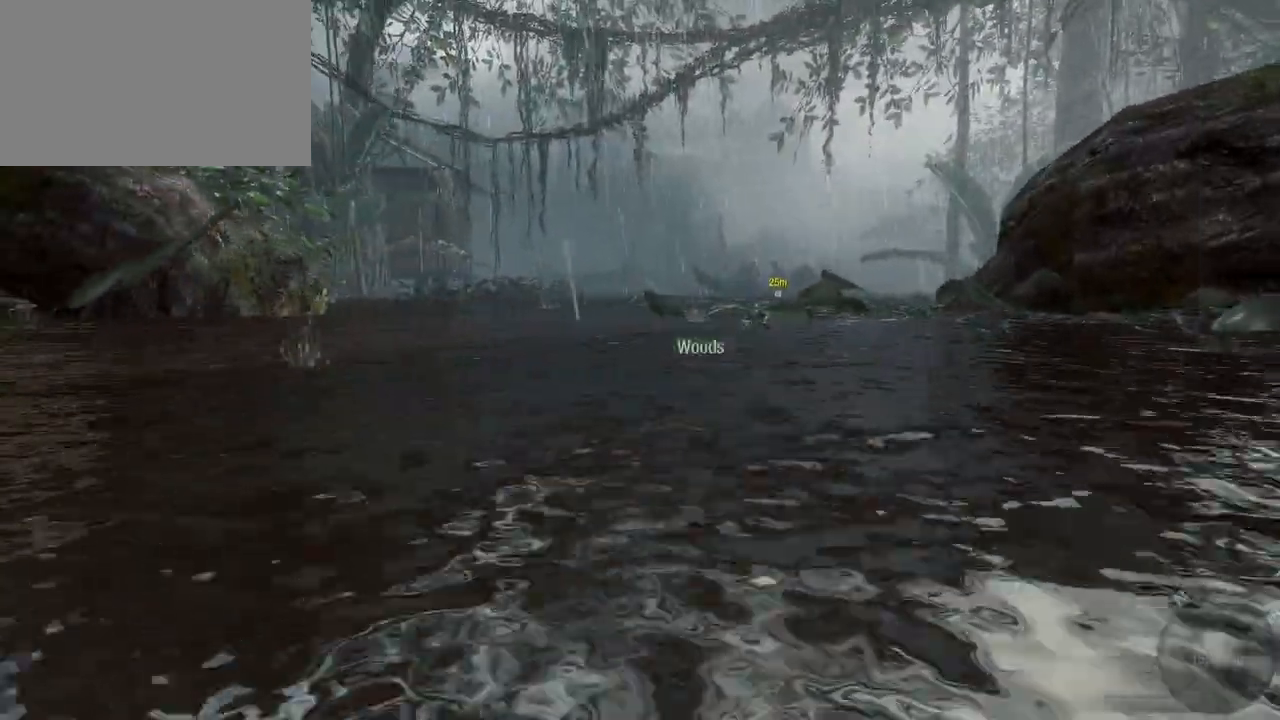
{"keys": ["w"], "mouse": [], "events": []}
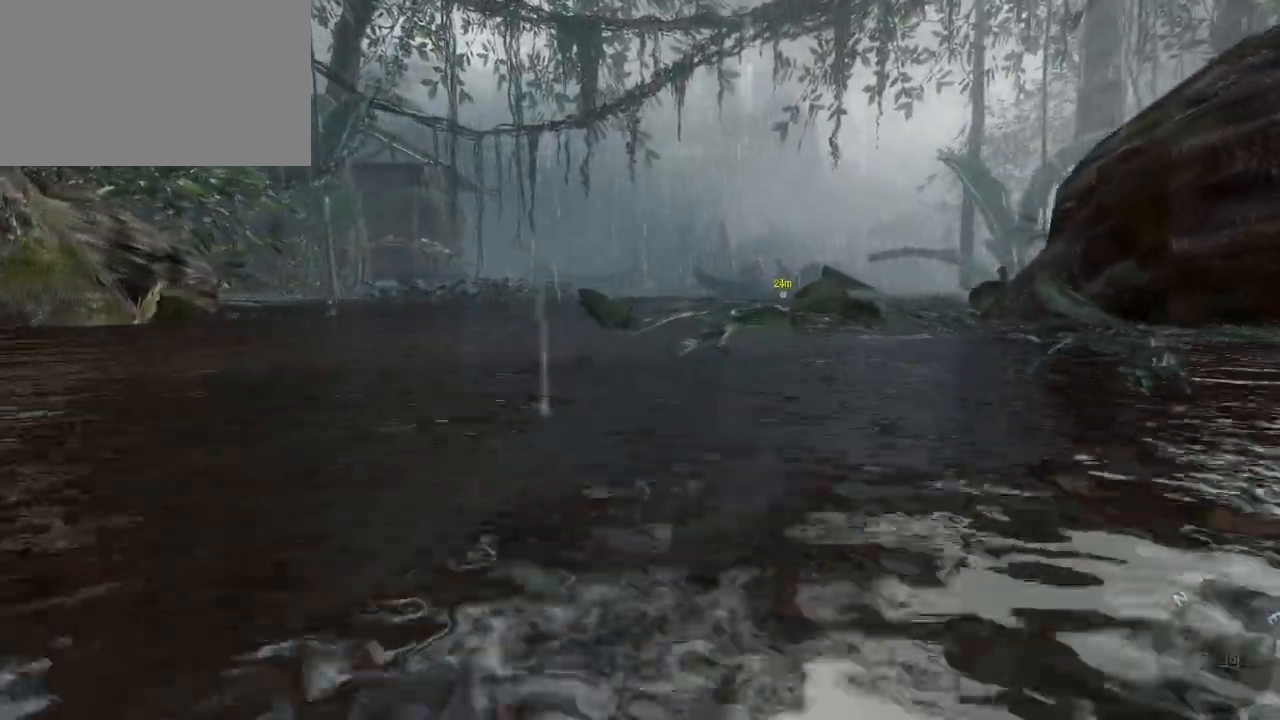
{"keys": ["w"], "mouse": [], "events": []}
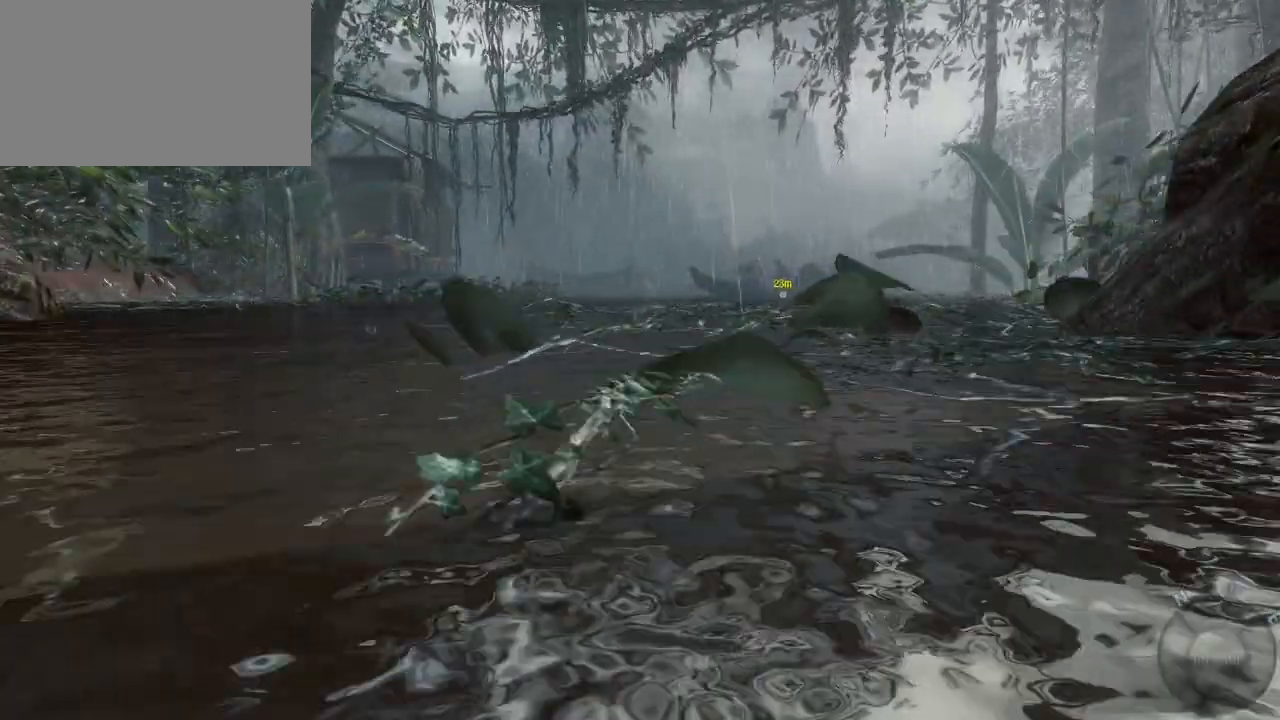
{"keys": ["w"], "mouse": [], "events": []}
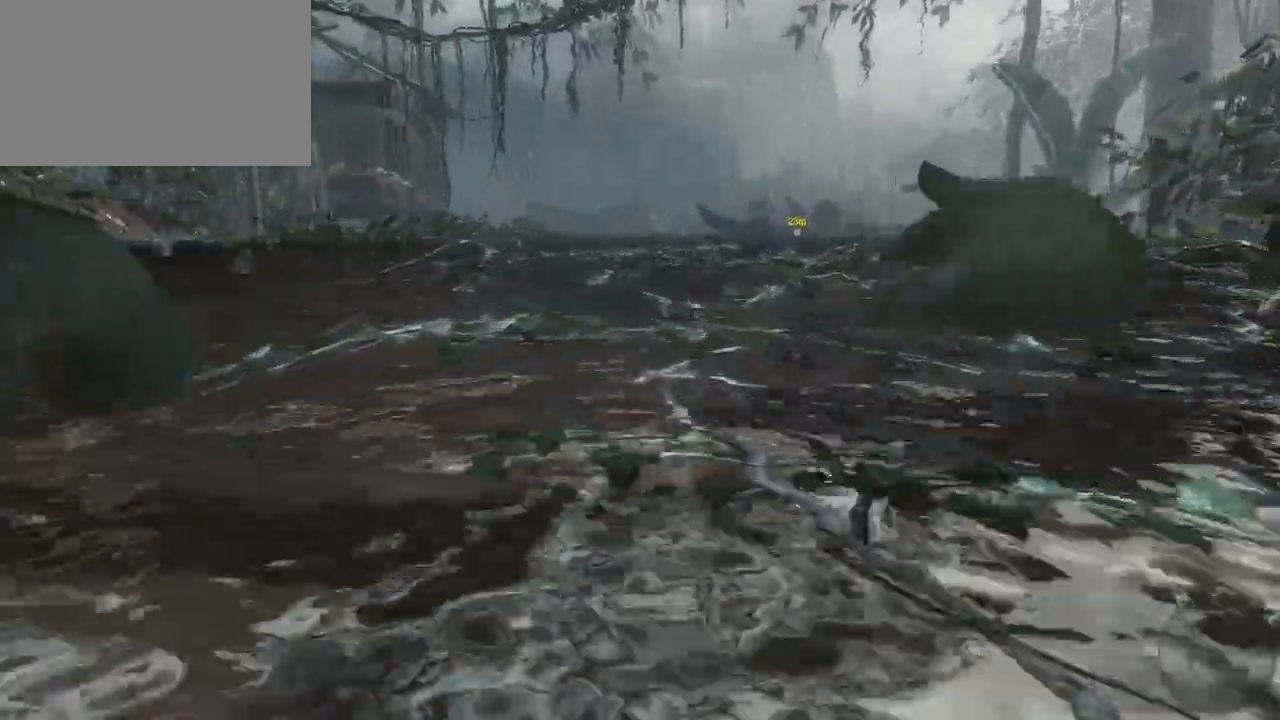
{"keys": ["w"], "mouse": [], "events": []}
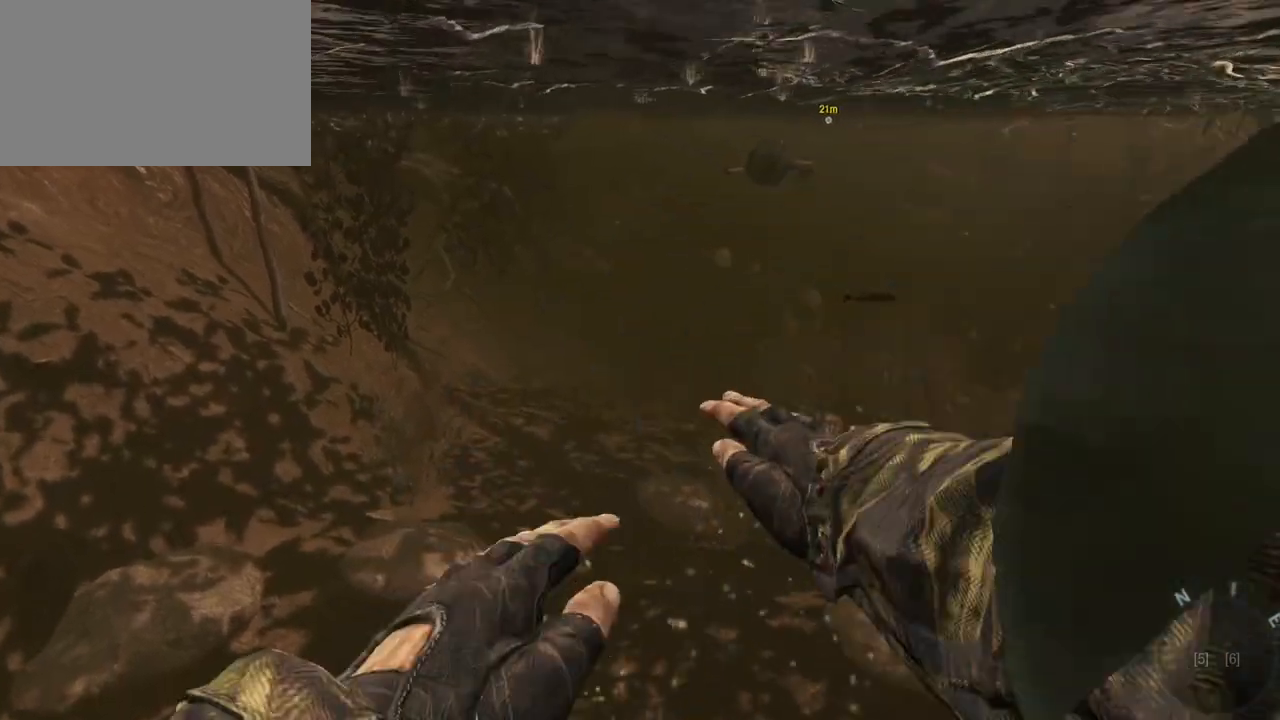
{"keys": ["w"], "mouse": [], "events": []}
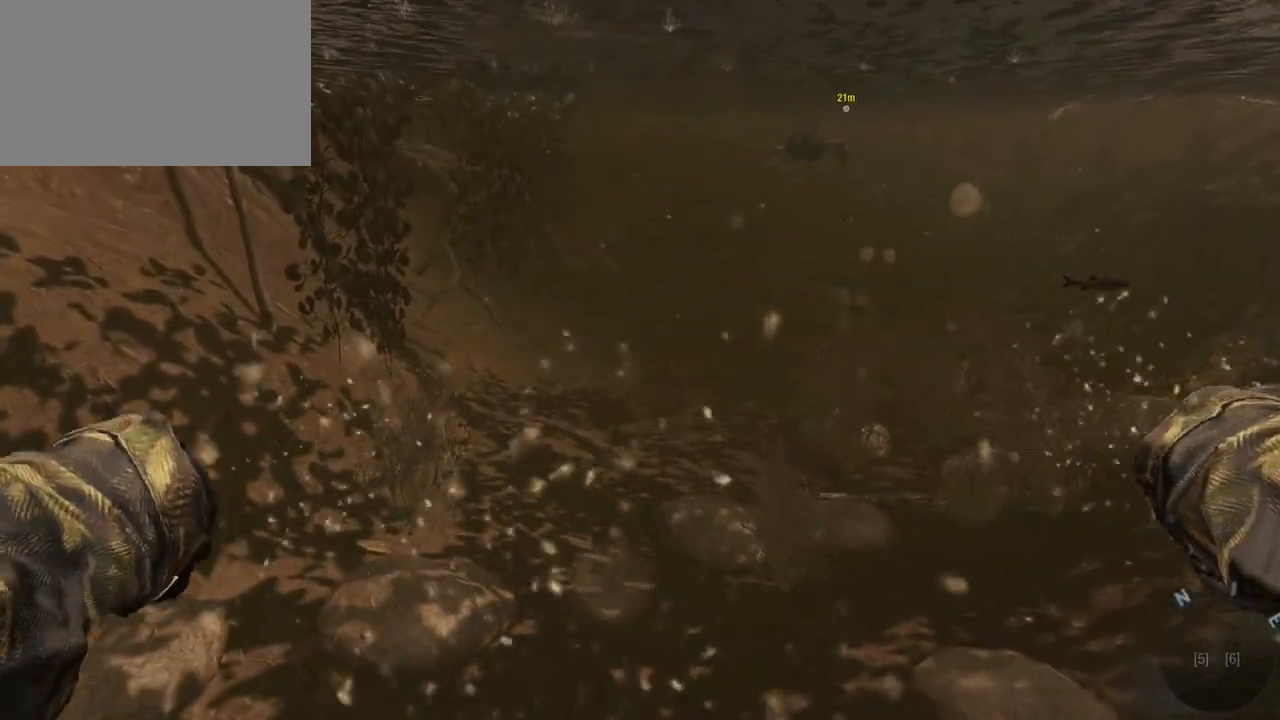
{"keys": ["w"], "mouse": [], "events": []}
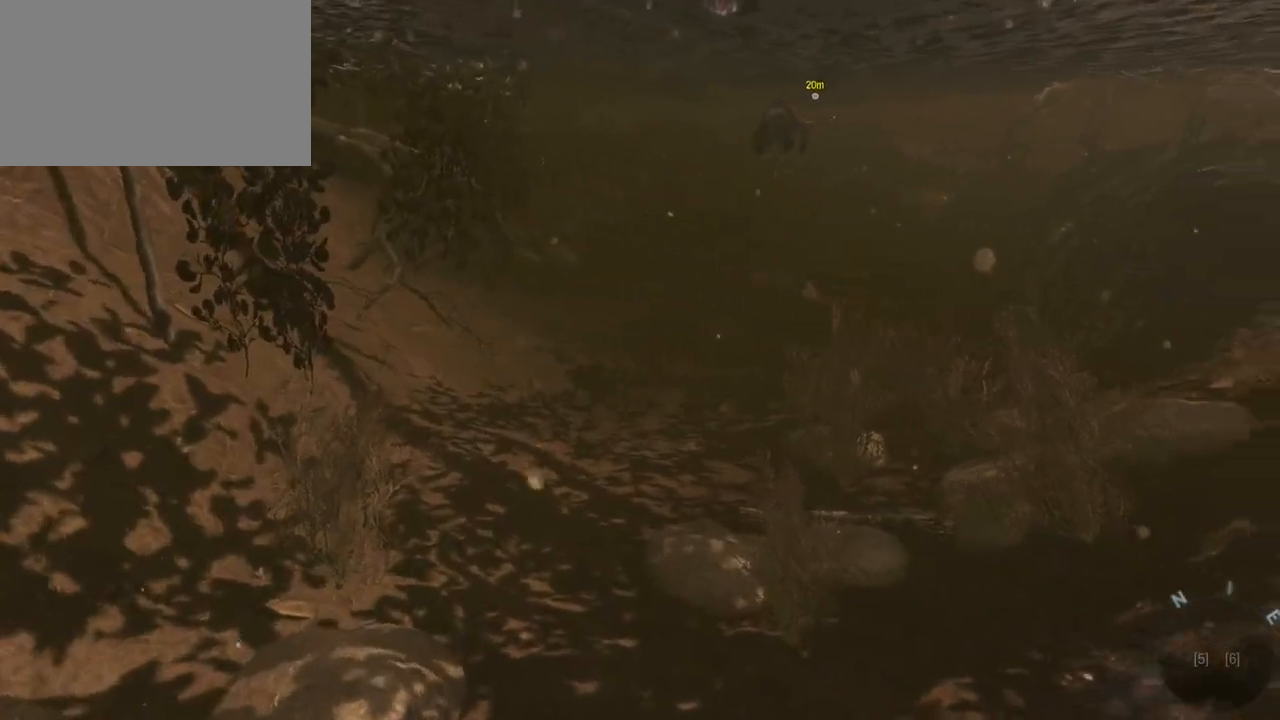
{"keys": ["w"], "mouse": [], "events": [[150, "shift", "down"], [483, "shift", "up"]]}
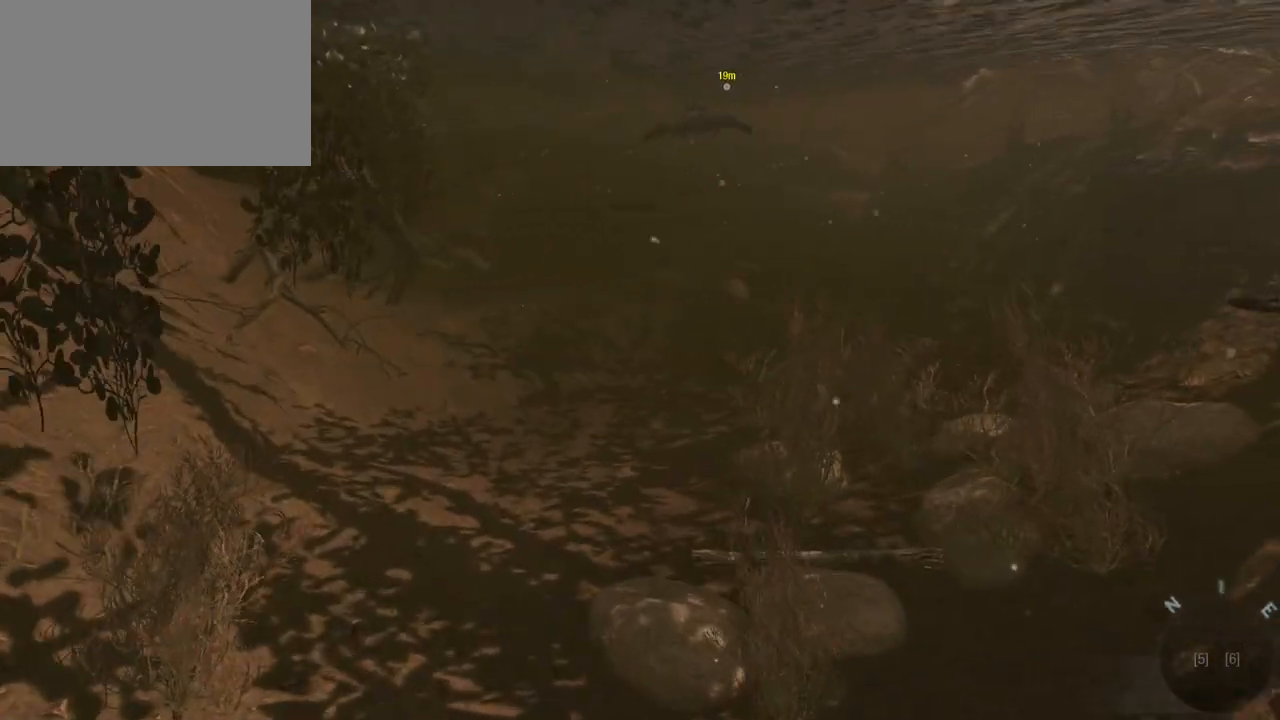
{"keys": ["w"], "mouse": [], "events": []}
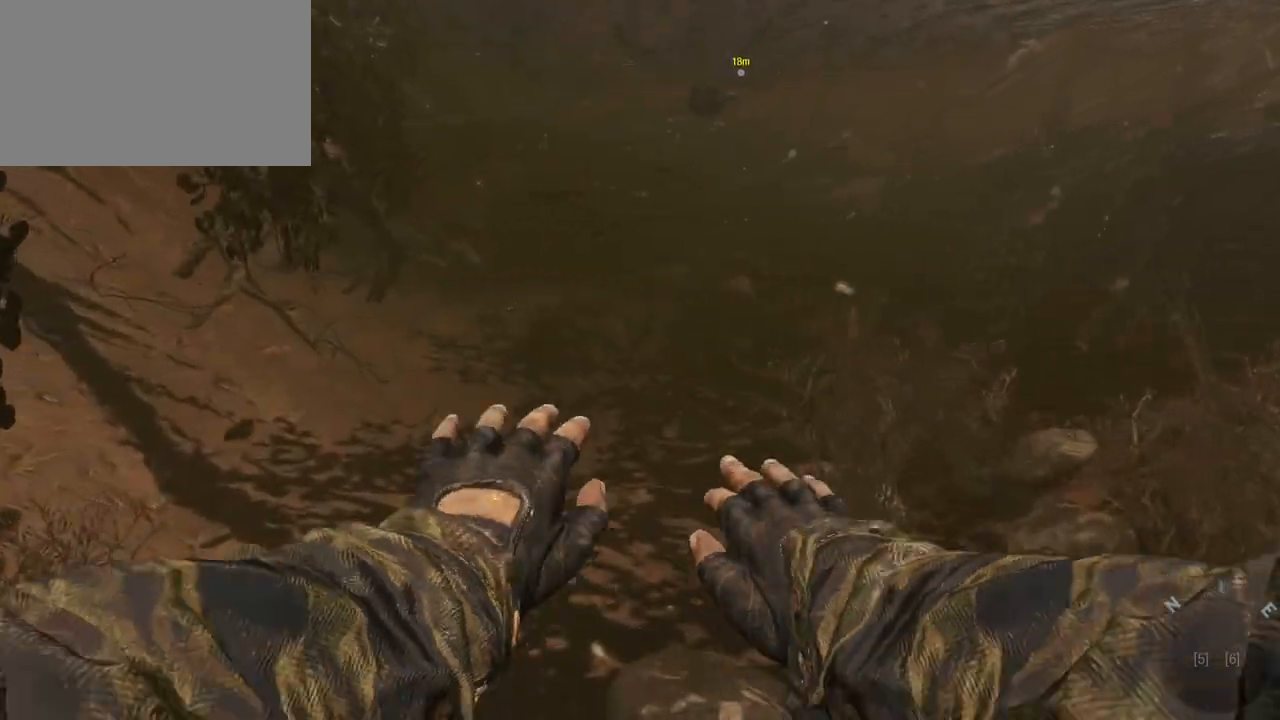
{"keys": ["w"], "mouse": [], "events": []}
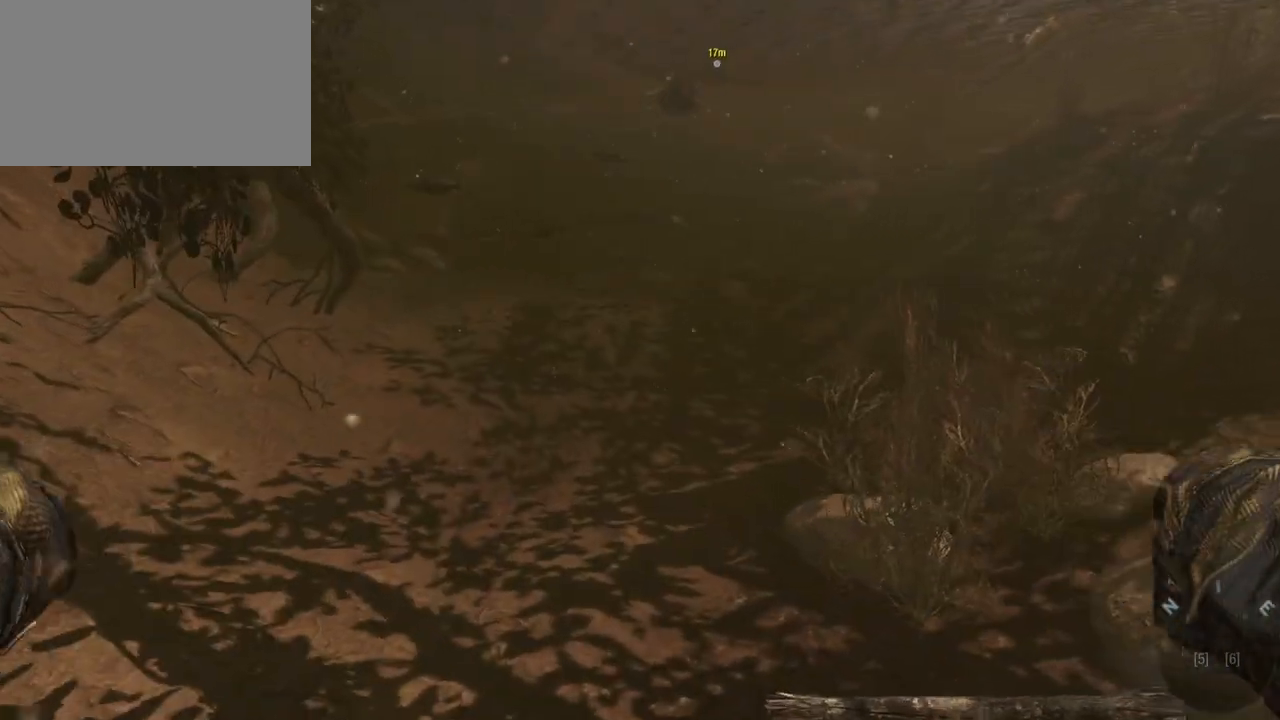
{"keys": ["w"], "mouse": [], "events": []}
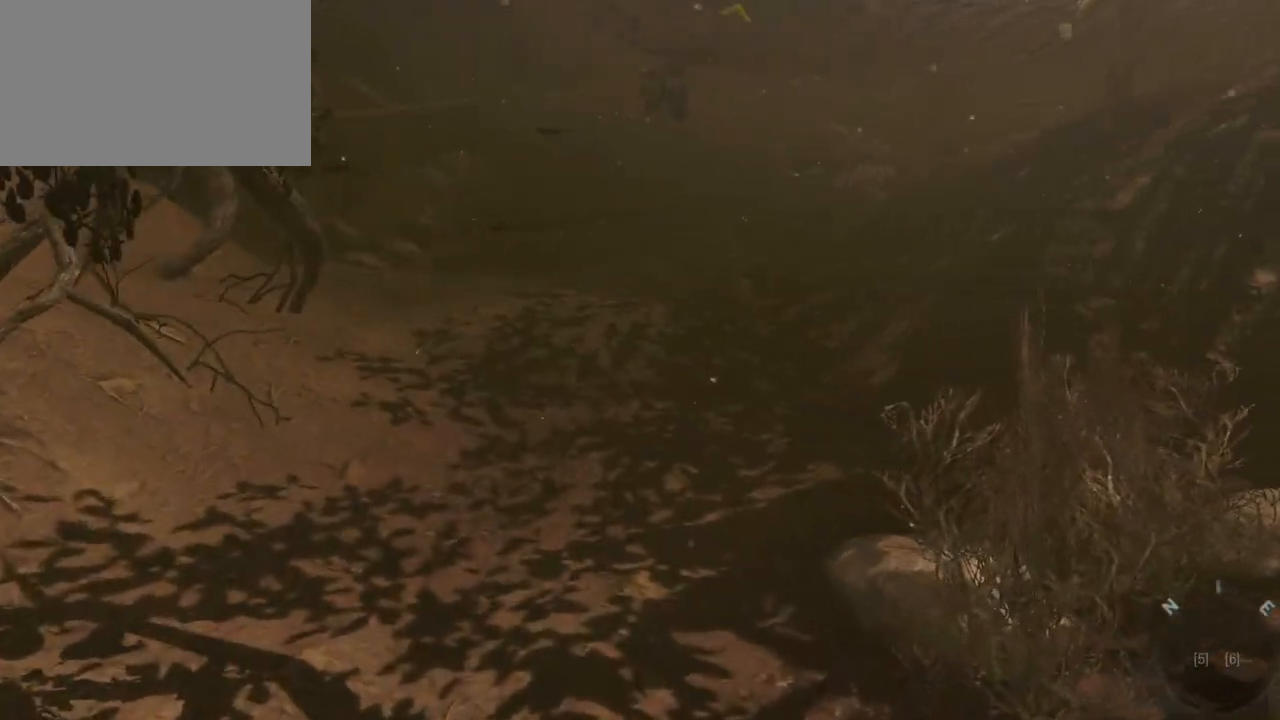
{"keys": ["w"], "mouse": [], "events": []}
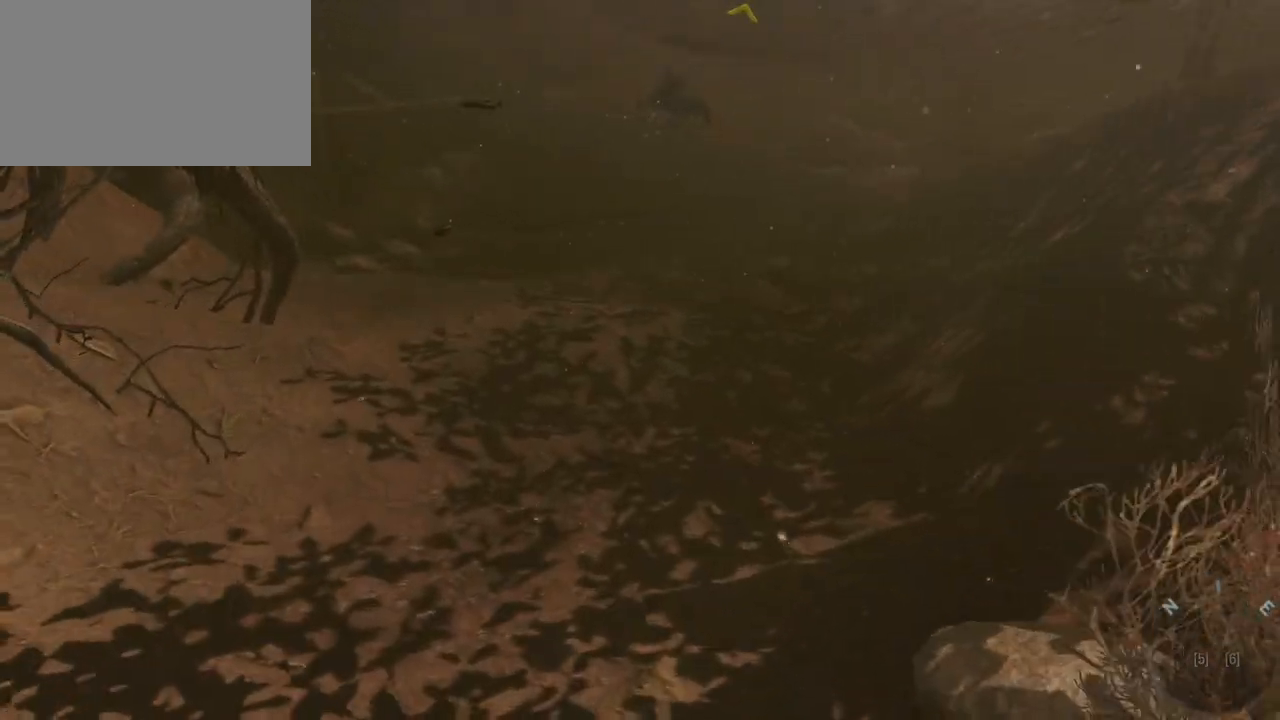
{"keys": ["w"], "mouse": [], "events": []}
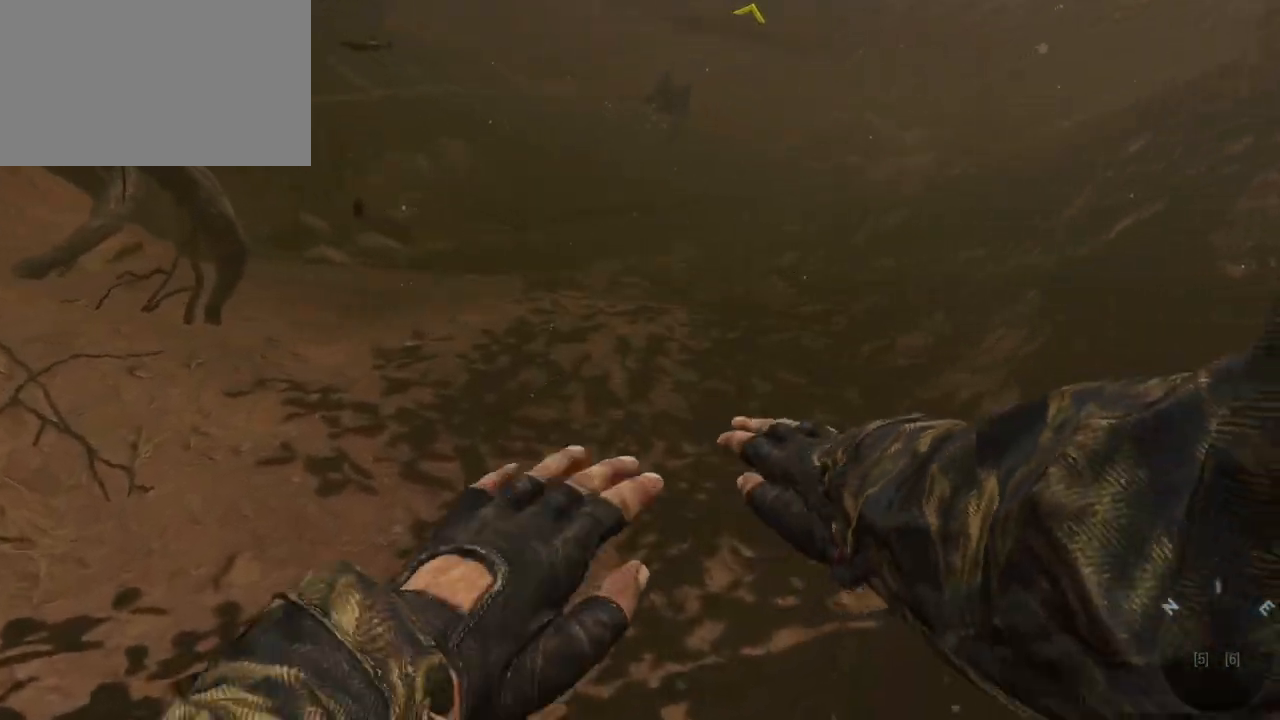
{"keys": ["w"], "mouse": [], "events": []}